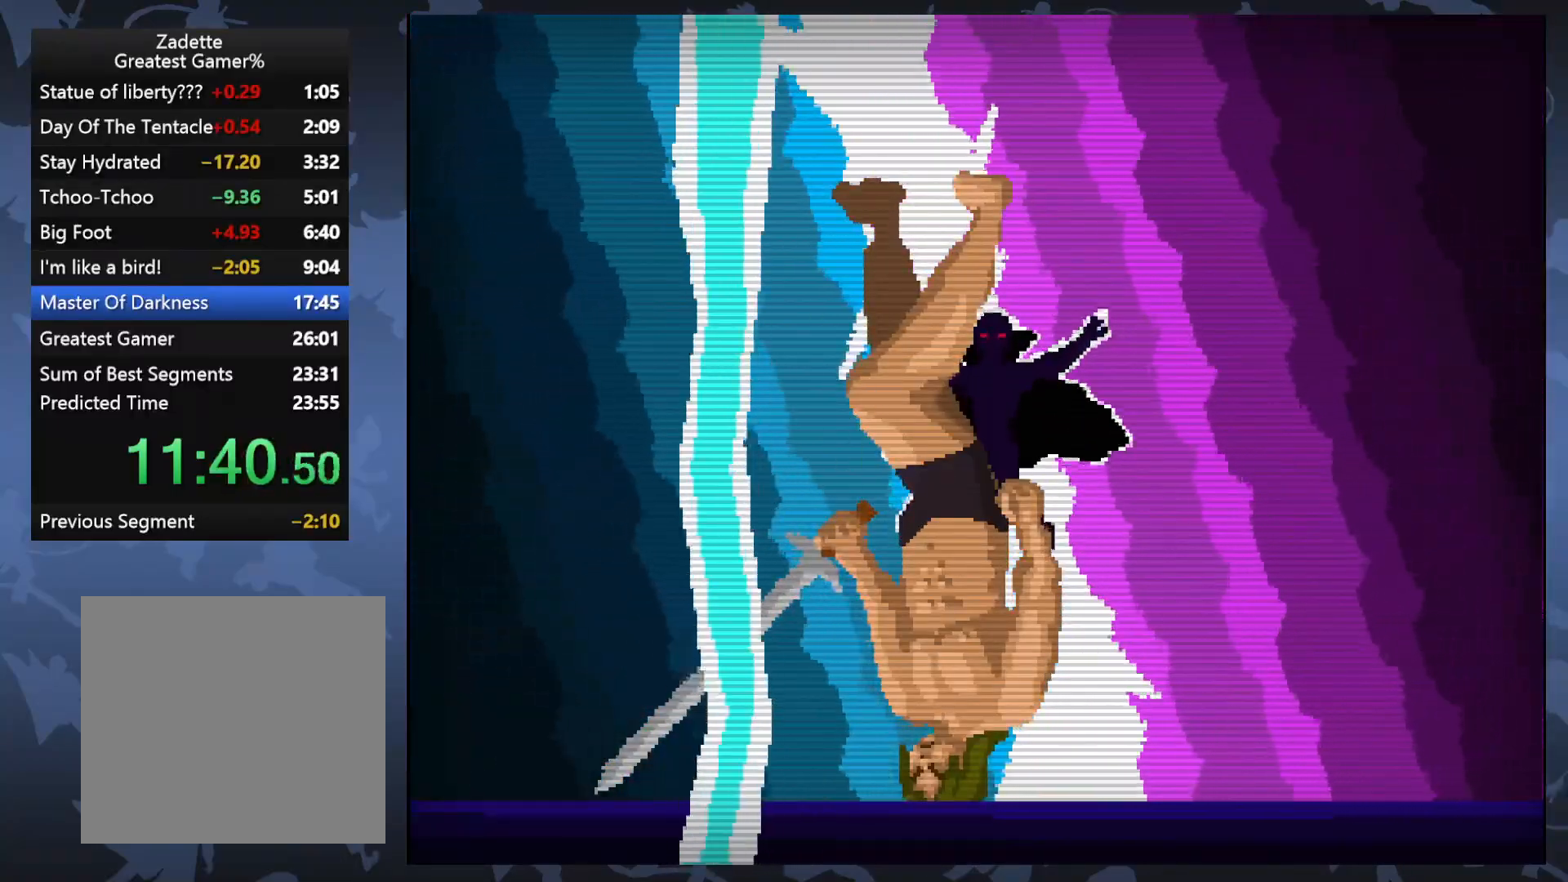
Gameplay with a controller (Xbox layout); each line is a JSON object with the inputs held at the frame after it. "events" lists button and stick changes between this image and that frame as [ms after this image, input, new state], when the widget could be followed in between. Not read: left_stick right_stick.
{"buttons": ["DPAD_LEFT"], "events": [[400, "DPAD_LEFT", "down"]]}
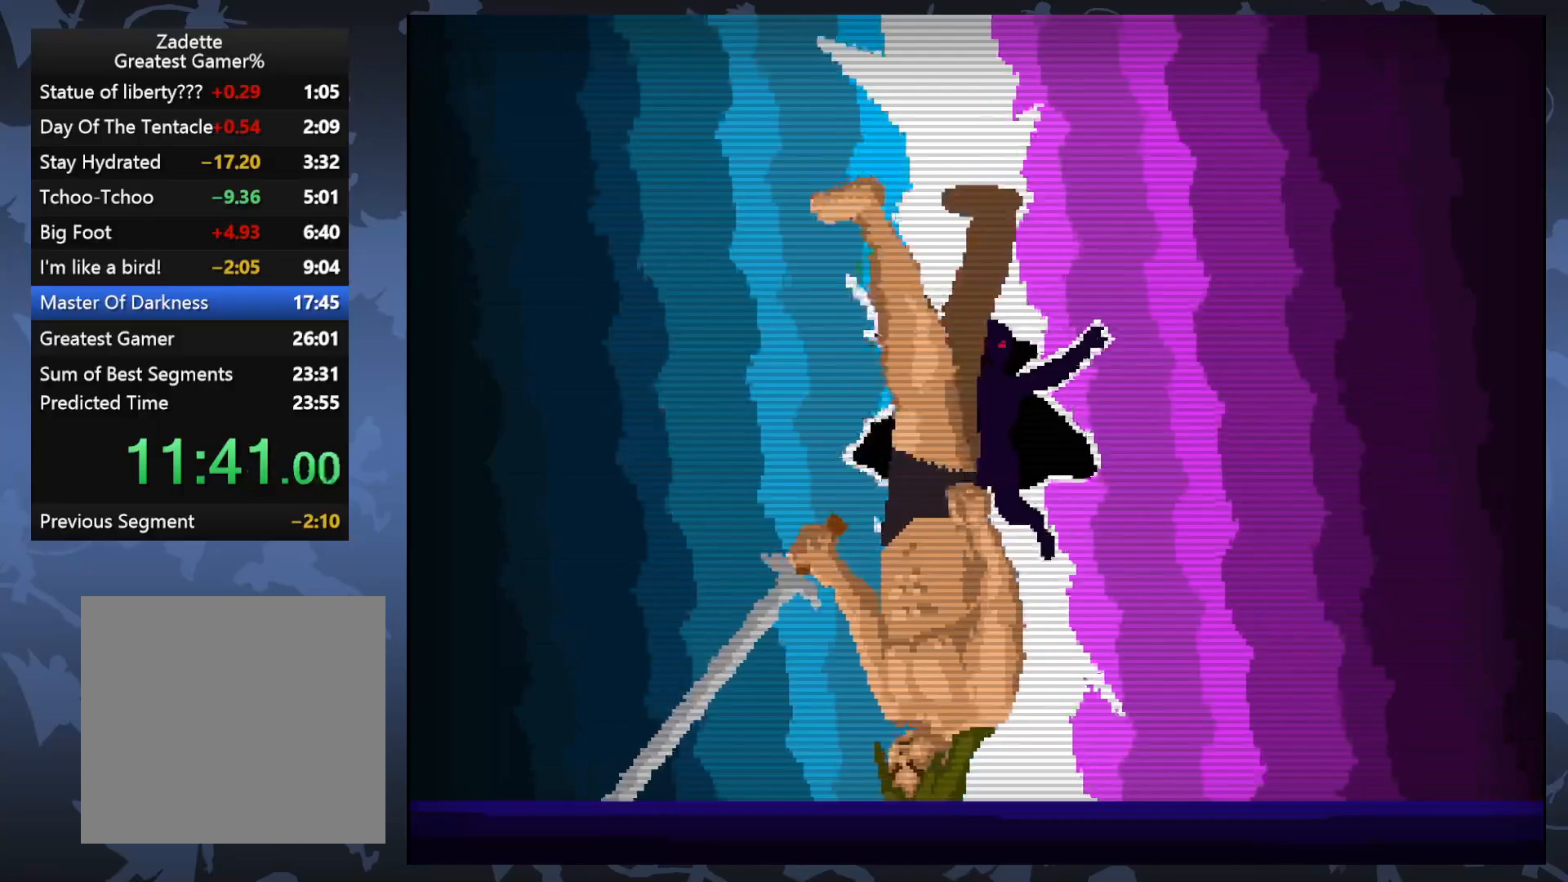
{"buttons": [], "events": [[17, "DPAD_LEFT", "up"], [100, "A", "down"], [200, "A", "up"], [350, "DPAD_RIGHT", "down"], [500, "DPAD_RIGHT", "up"]]}
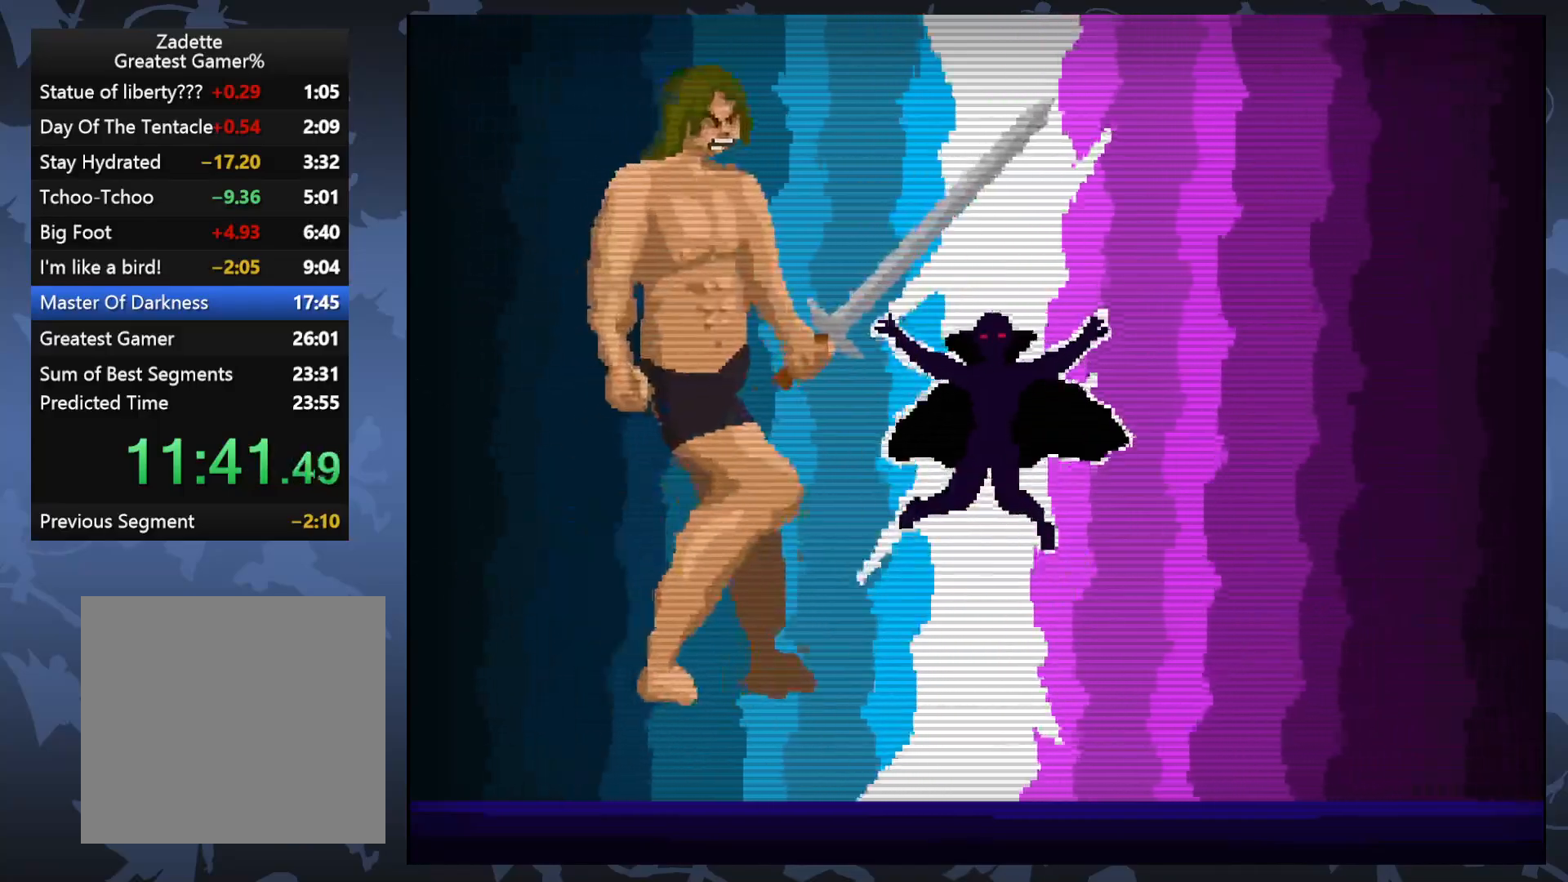
{"buttons": [], "events": [[233, "DPAD_RIGHT", "down"], [367, "DPAD_RIGHT", "up"]]}
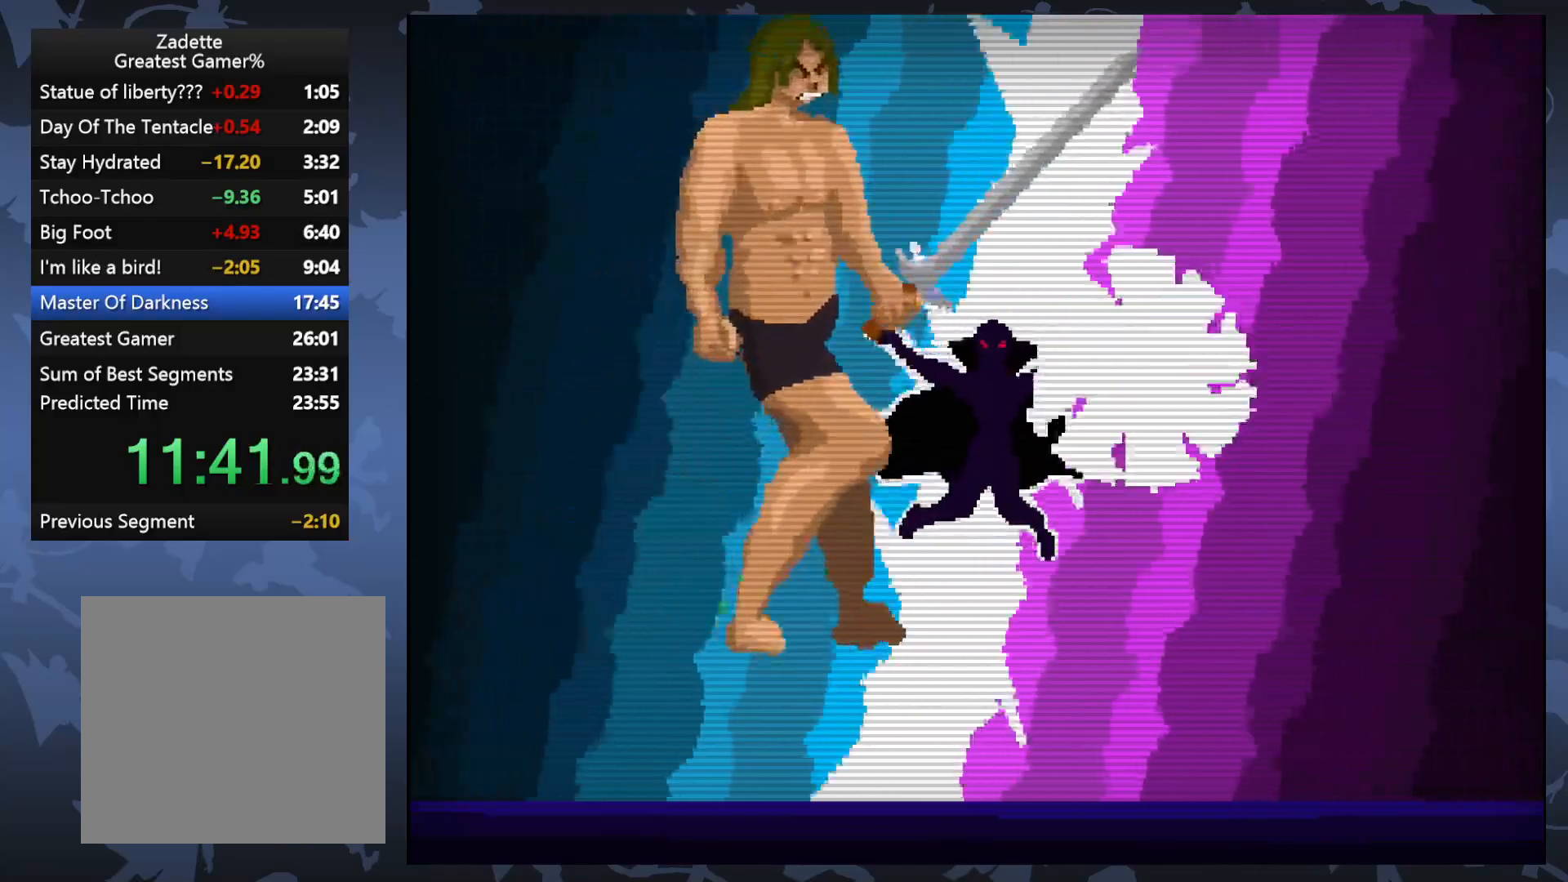
{"buttons": ["X"], "events": [[483, "X", "down"]]}
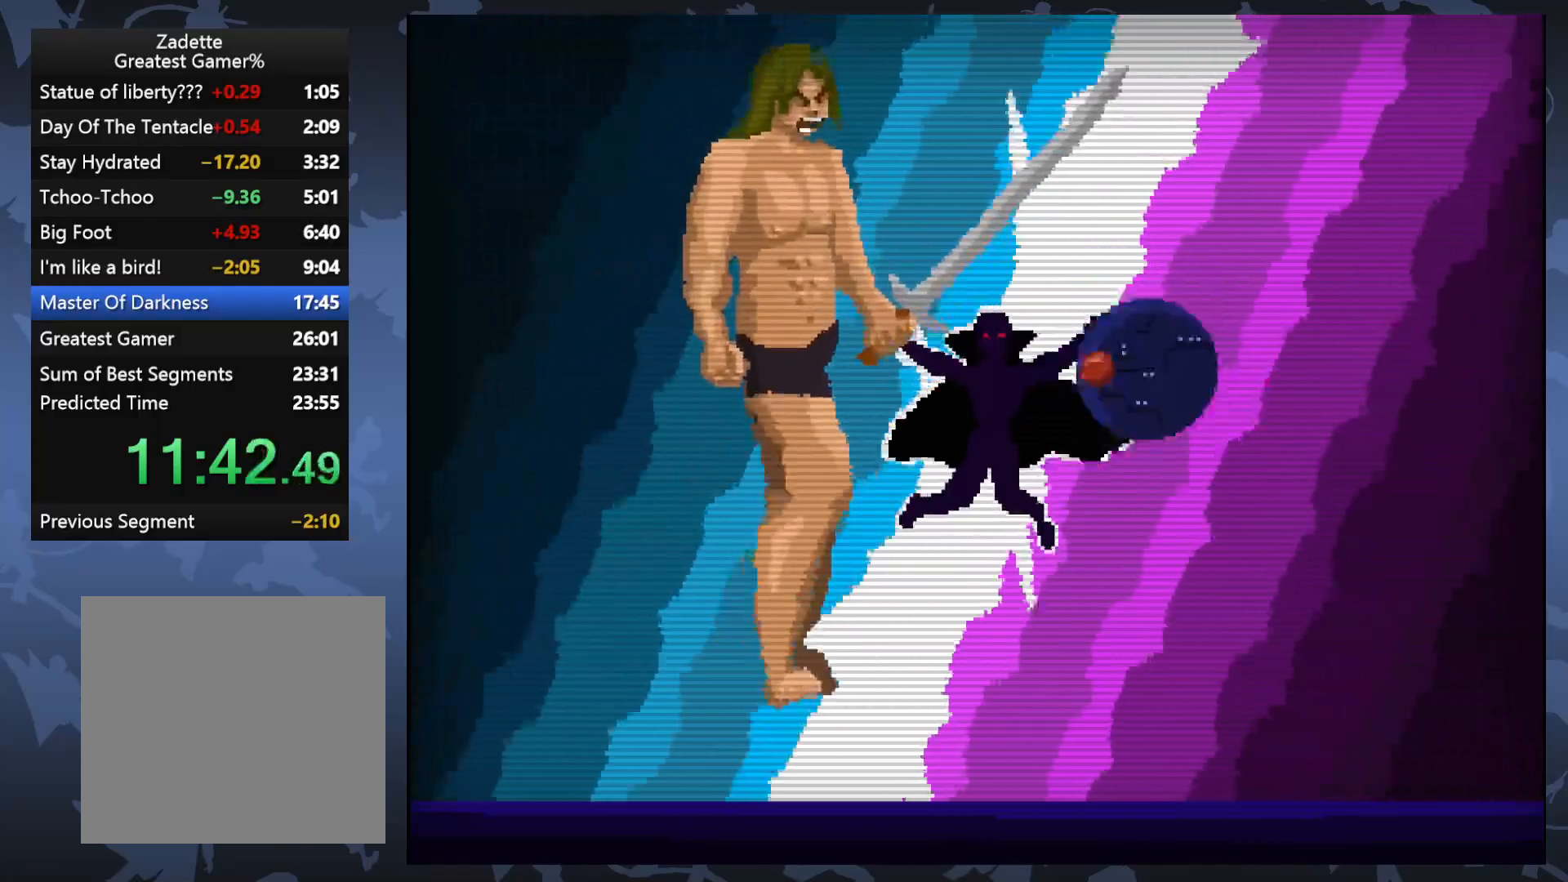
{"buttons": [], "events": [[100, "X", "up"]]}
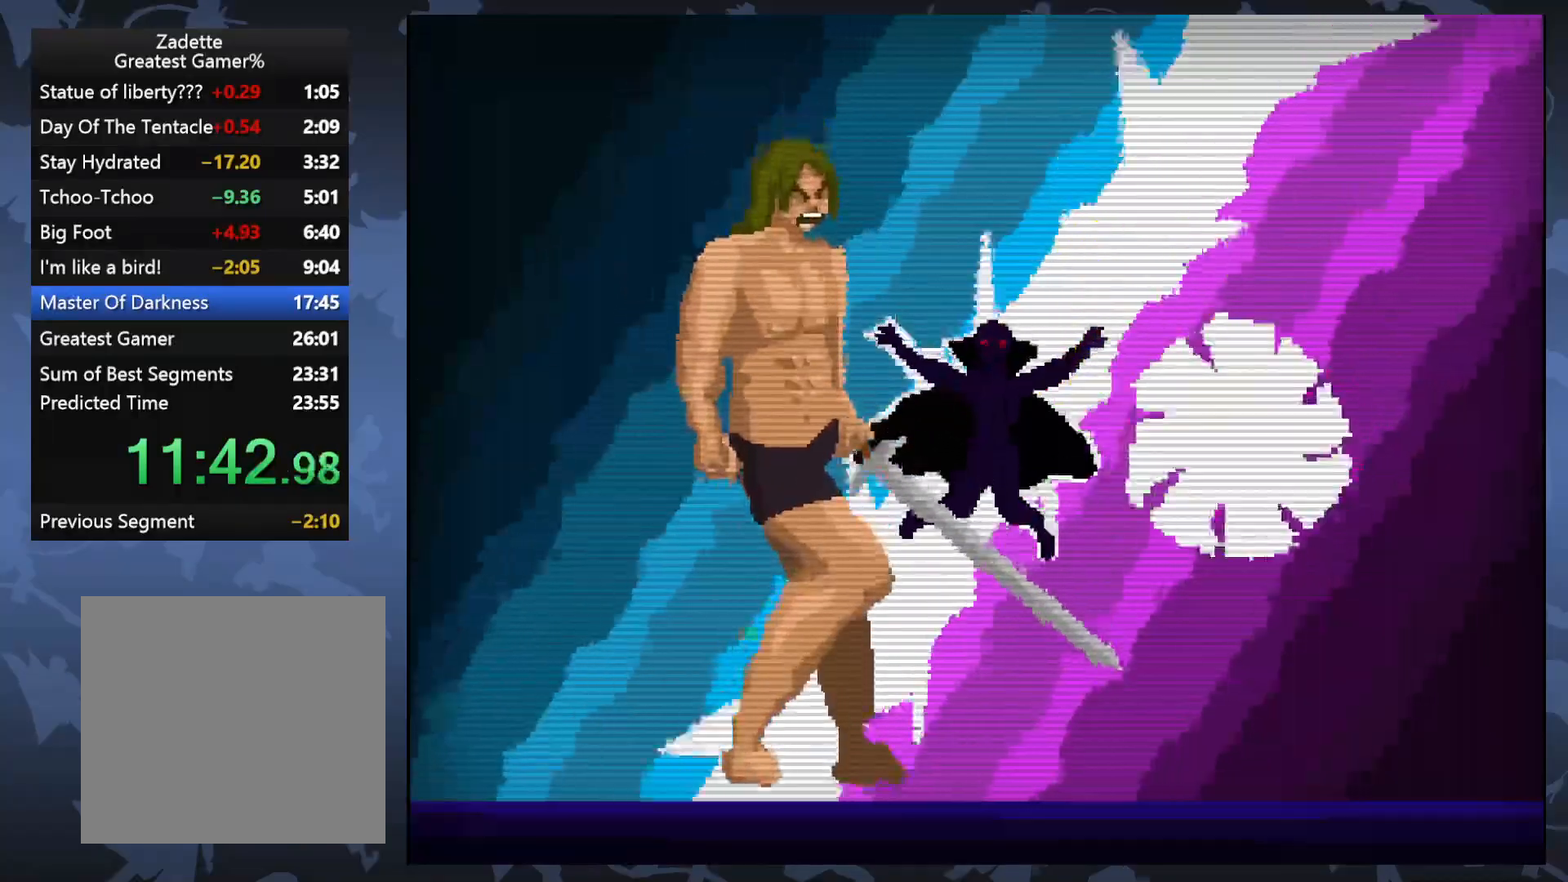
{"buttons": ["X"], "events": [[233, "DPAD_RIGHT", "down"], [350, "DPAD_RIGHT", "up"], [417, "X", "down"]]}
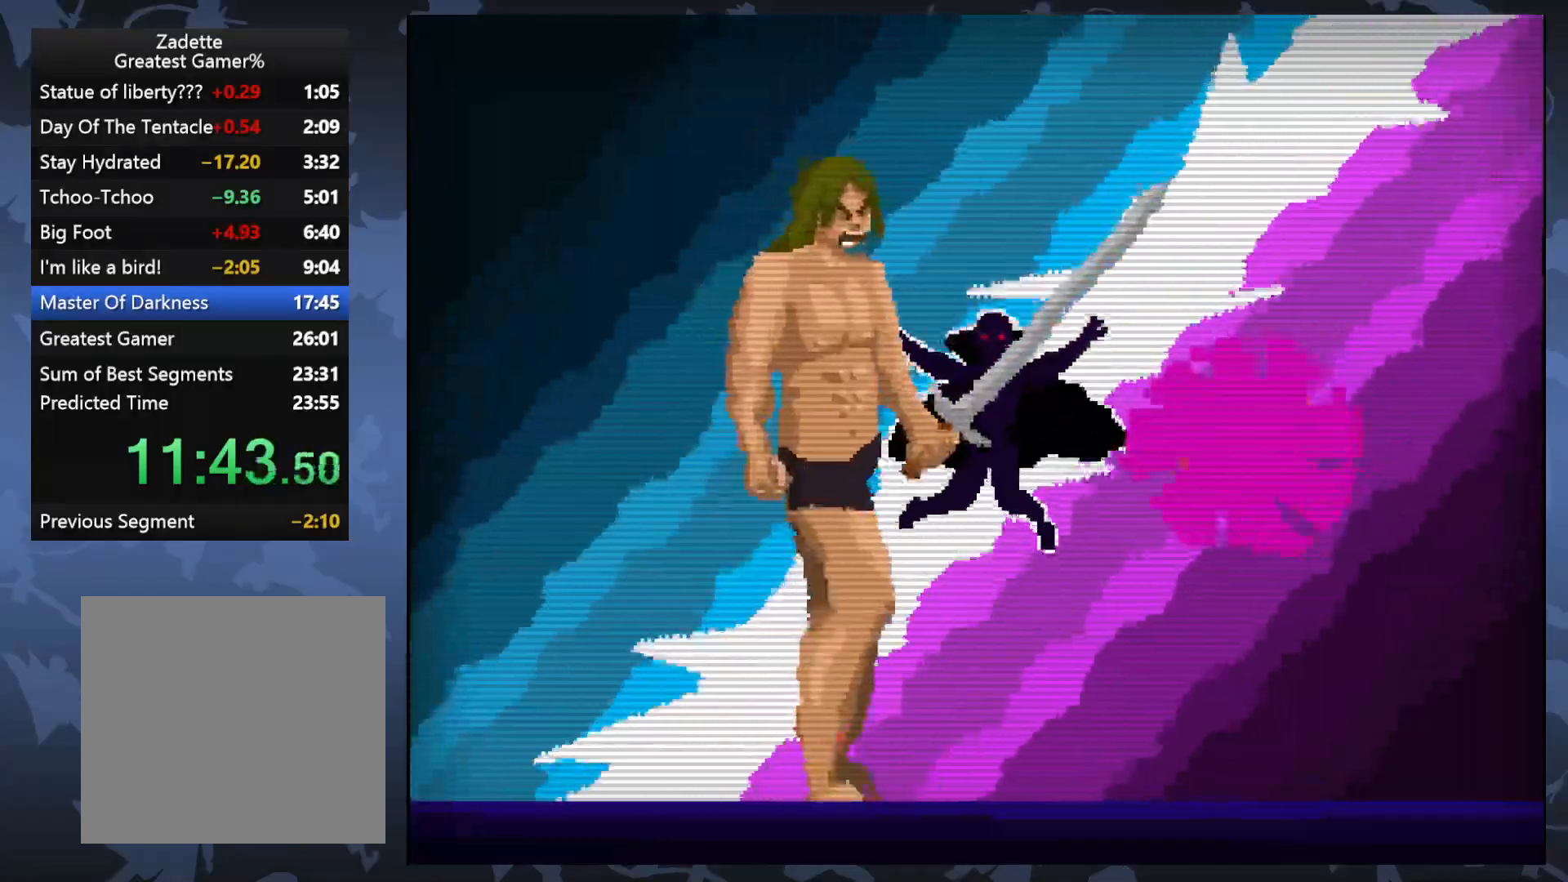
{"buttons": [], "events": [[67, "X", "up"]]}
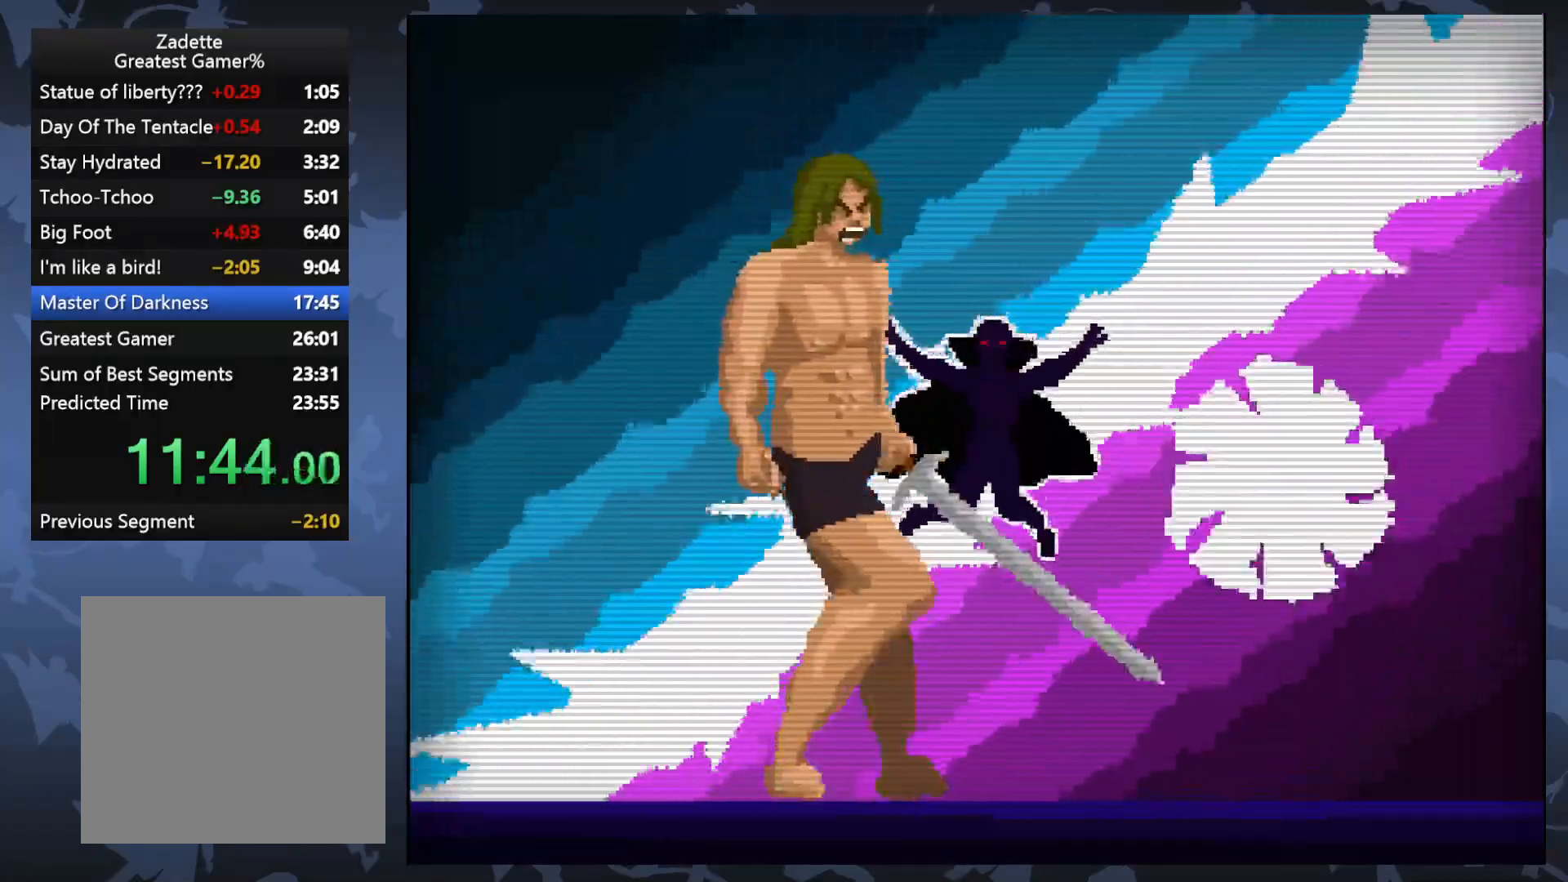
{"buttons": ["X"], "events": [[300, "DPAD_RIGHT", "down"], [400, "DPAD_RIGHT", "up"], [417, "X", "down"]]}
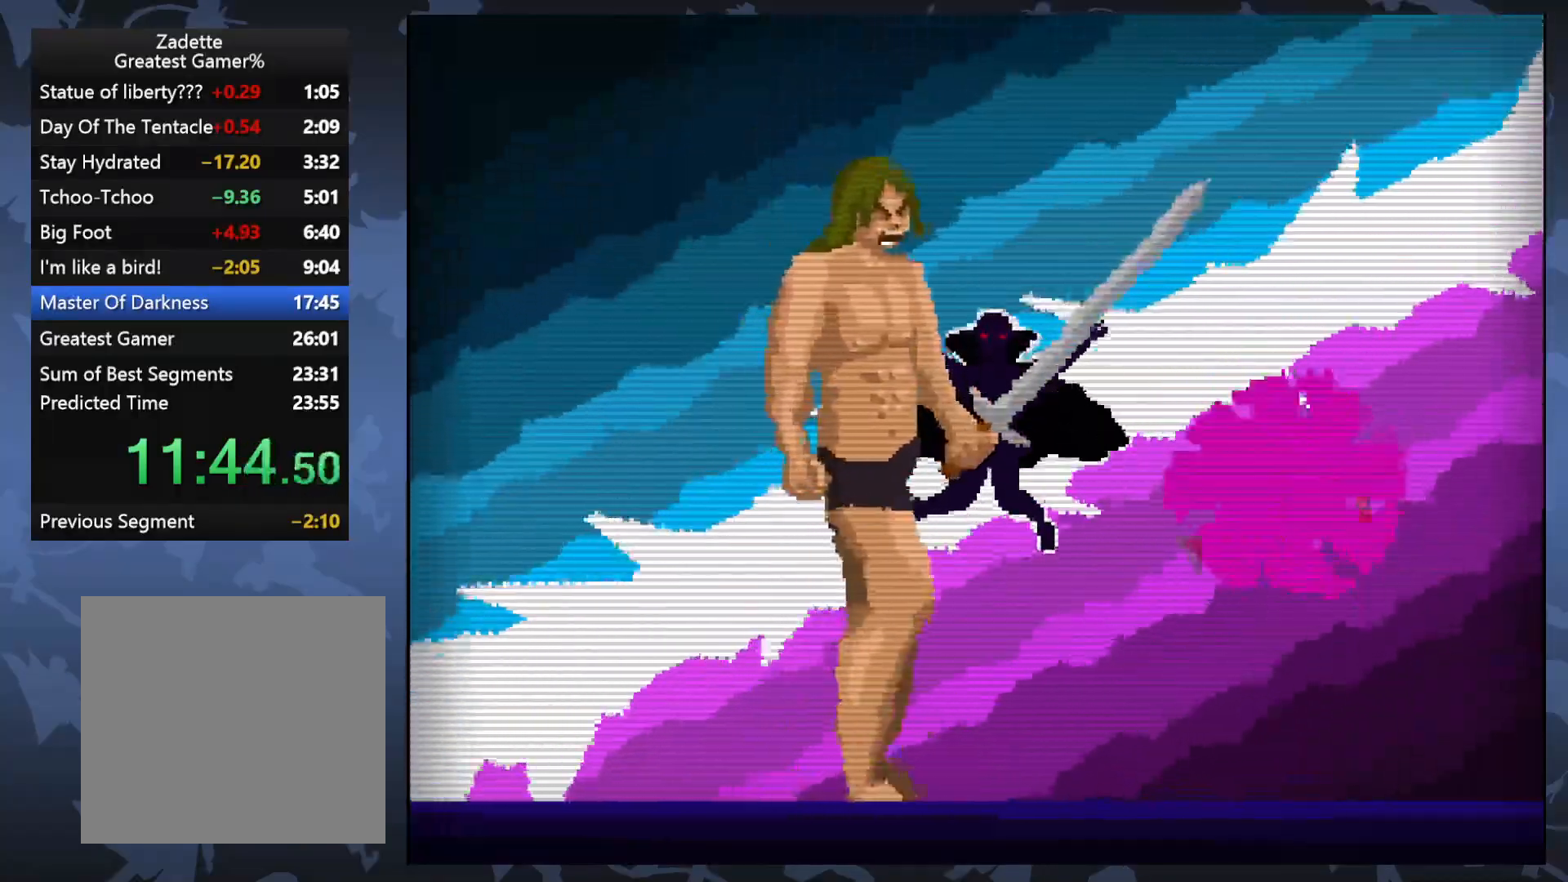
{"buttons": [], "events": [[33, "X", "up"]]}
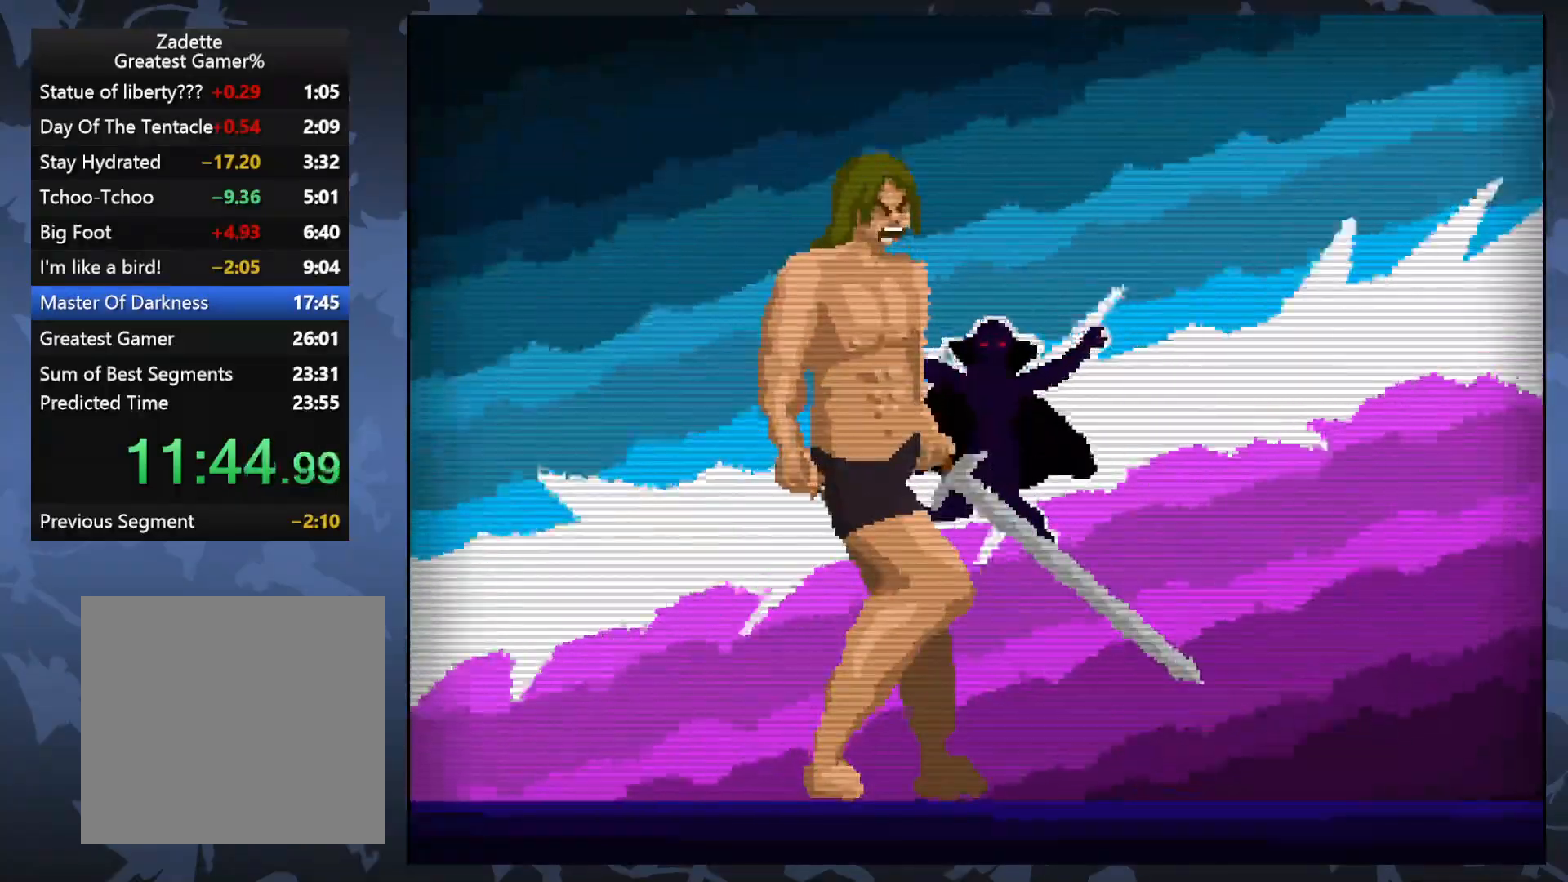
{"buttons": [], "events": []}
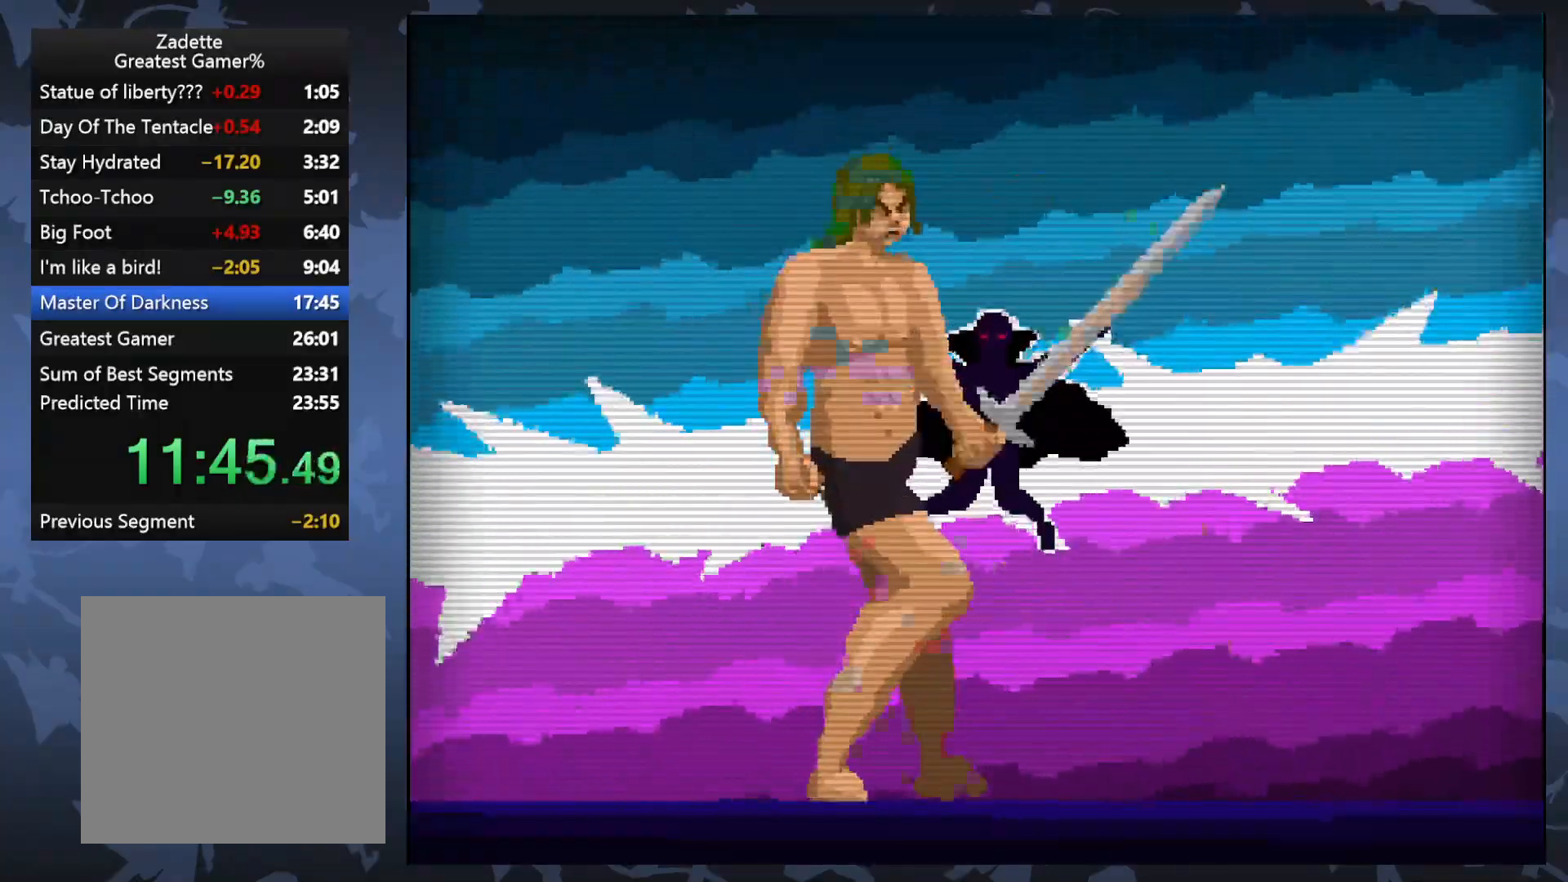
{"buttons": [], "events": [[17, "DPAD_LEFT", "down"], [167, "DPAD_LEFT", "up"], [300, "DPAD_LEFT", "down"], [383, "DPAD_LEFT", "up"]]}
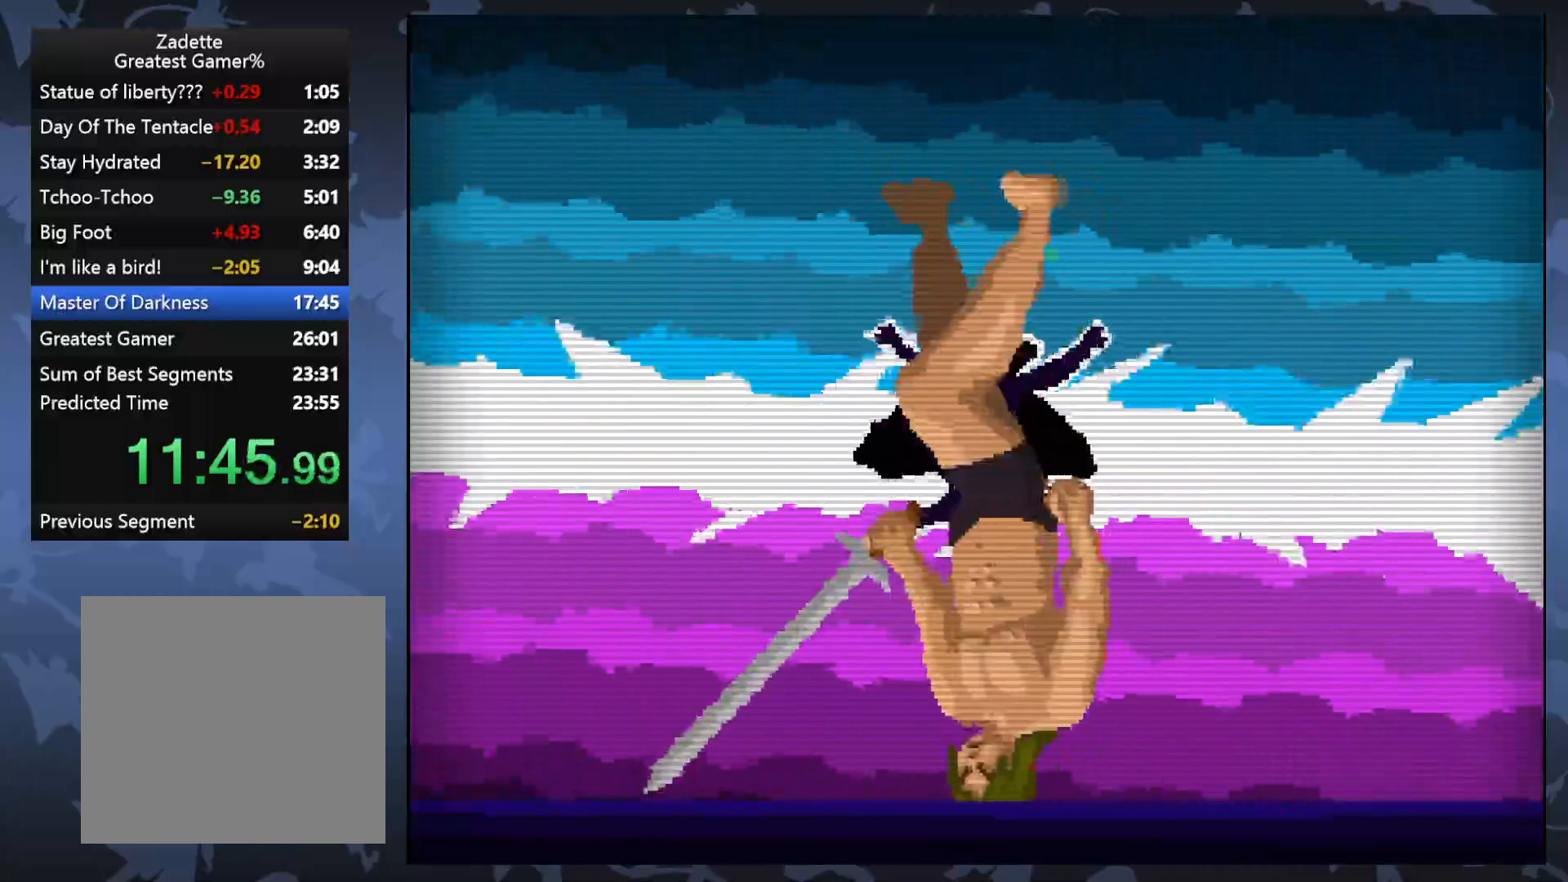
{"buttons": [], "events": []}
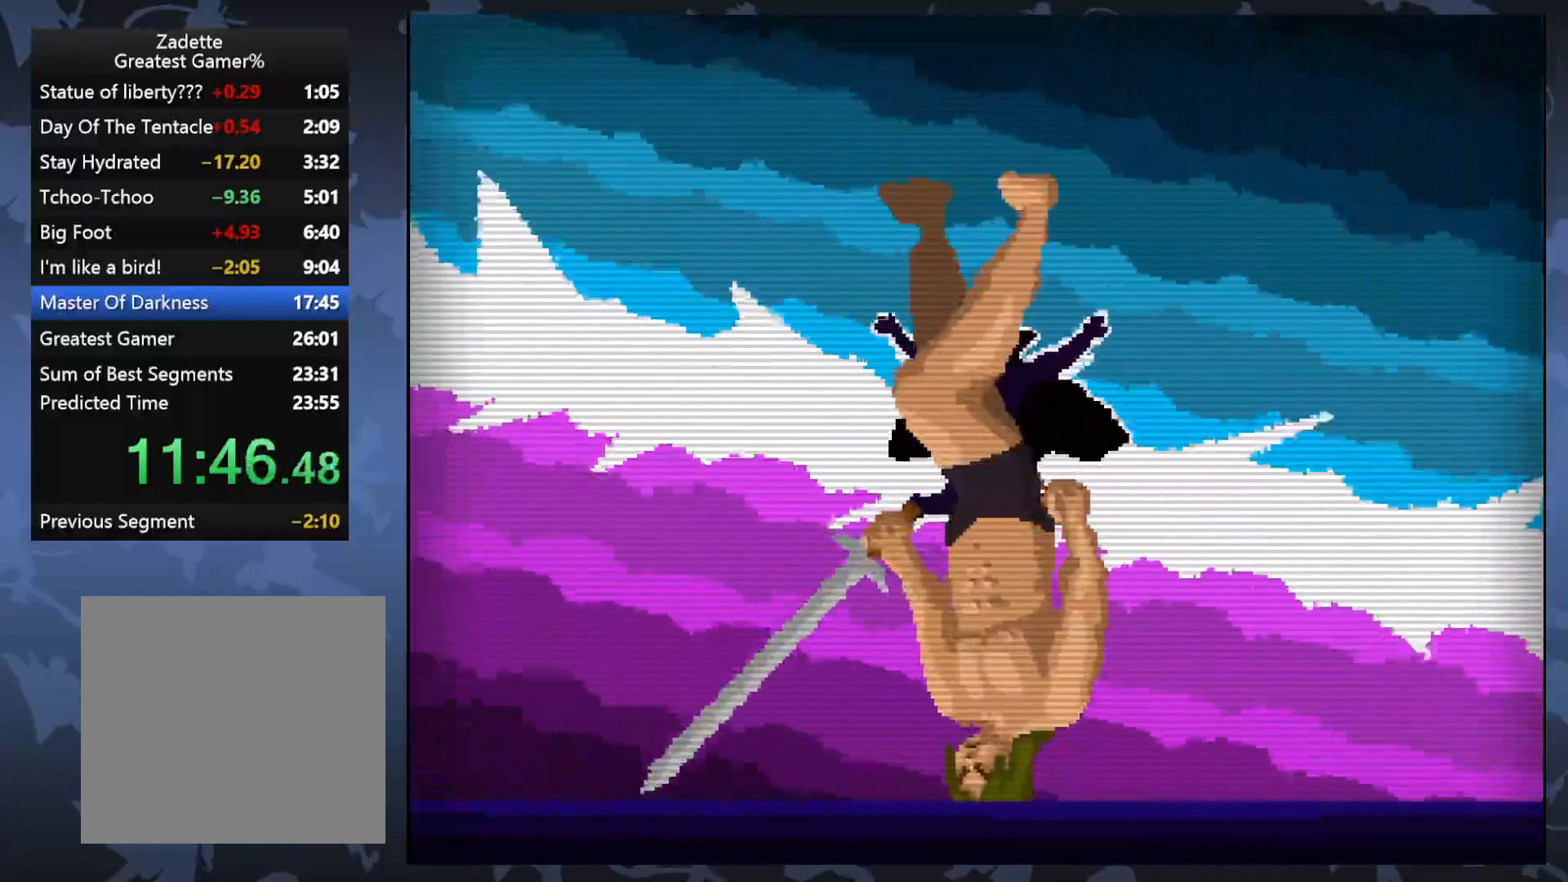
{"buttons": [], "events": [[350, "DPAD_LEFT", "down"], [467, "DPAD_LEFT", "up"]]}
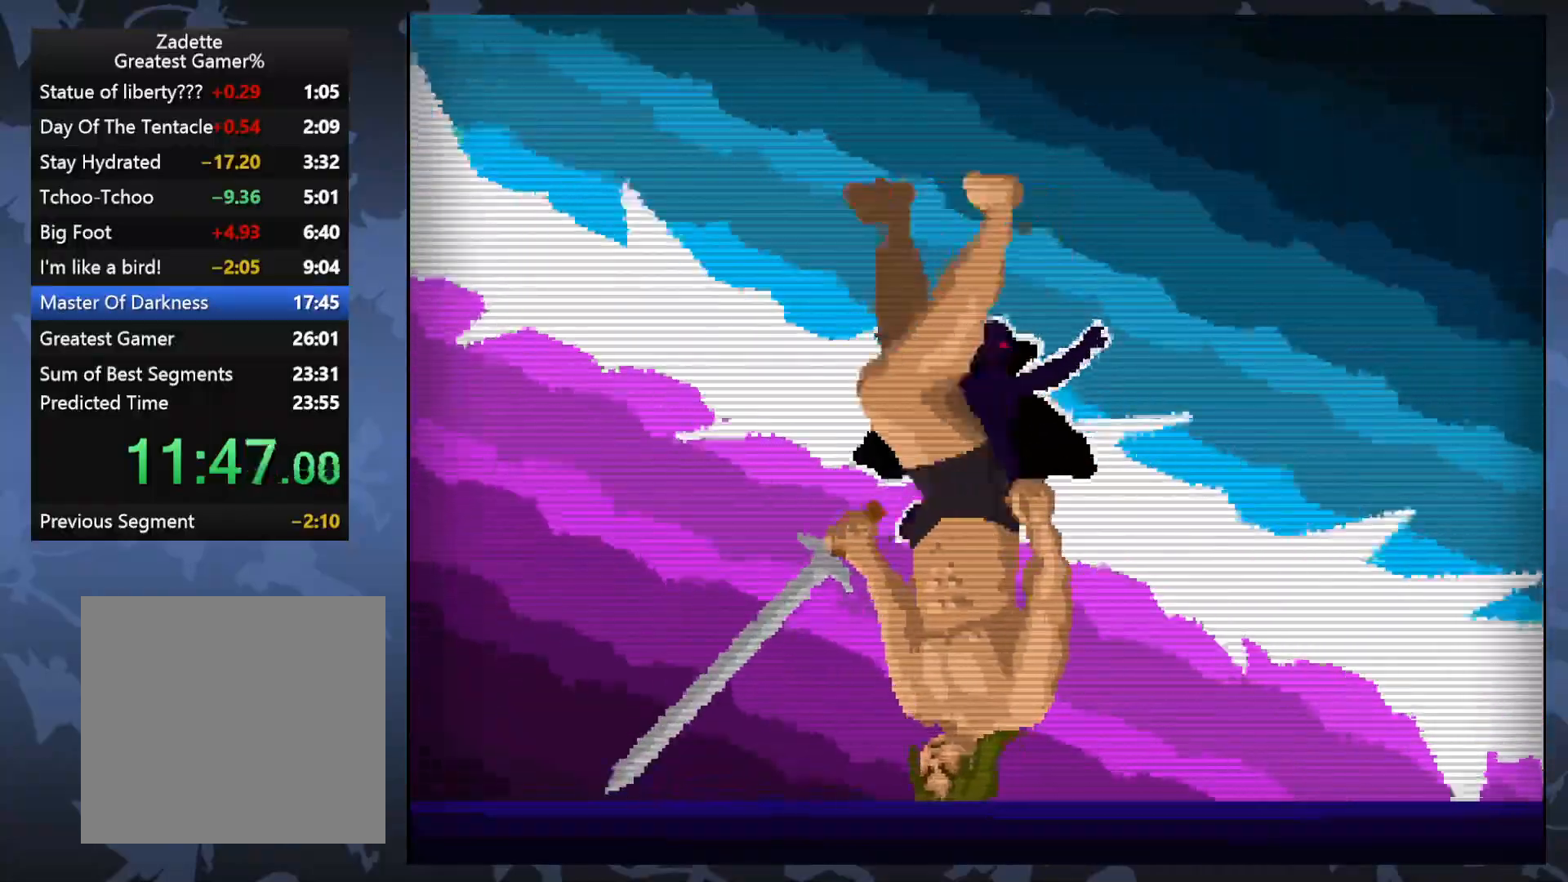
{"buttons": [], "events": []}
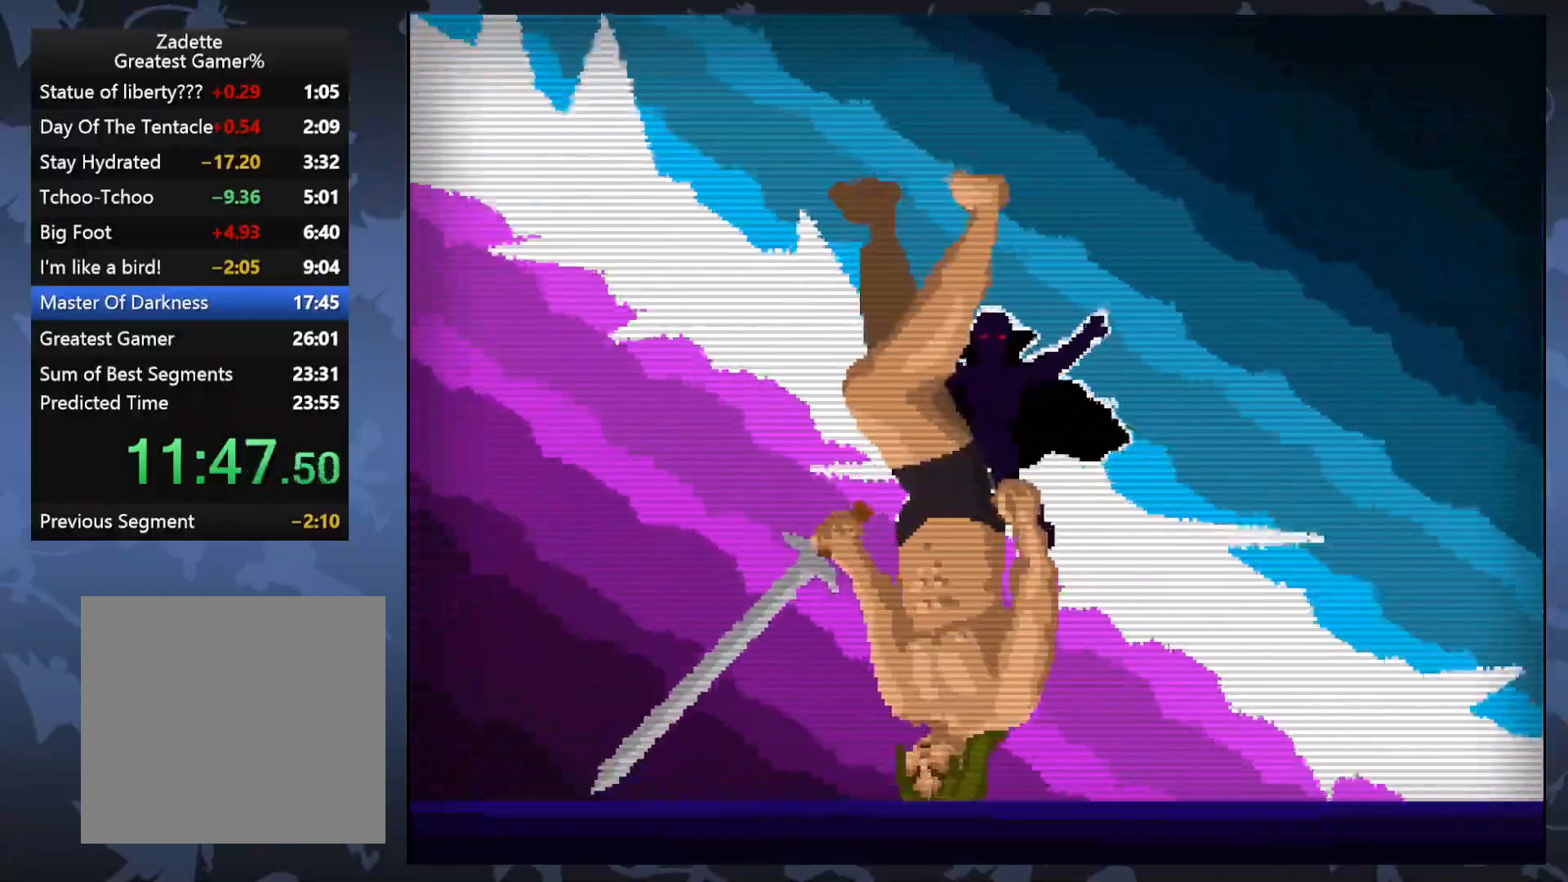
{"buttons": [], "events": []}
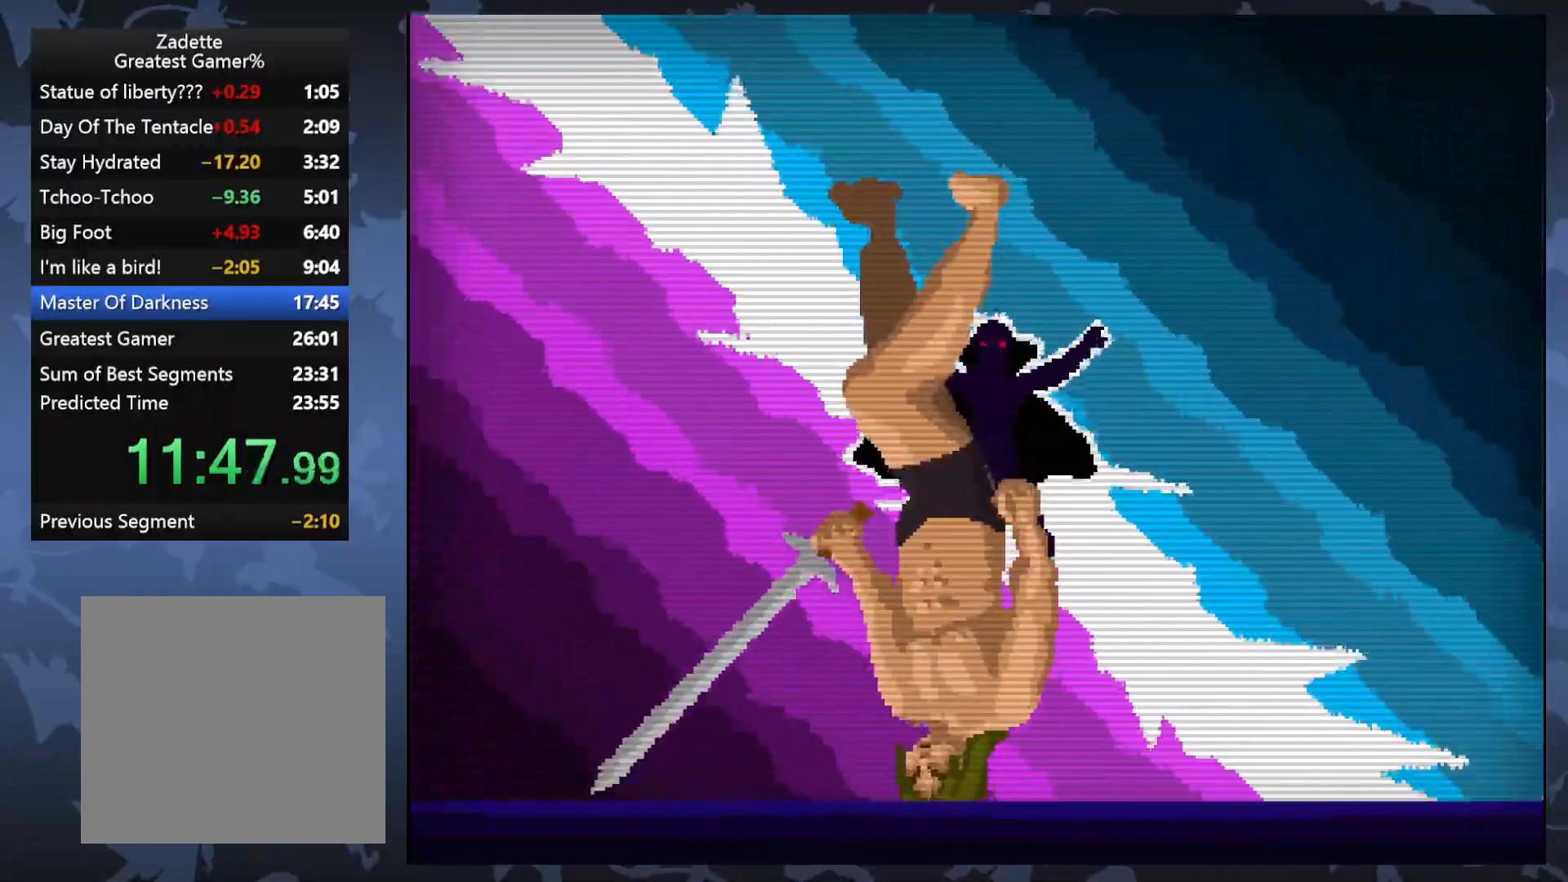
{"buttons": [], "events": []}
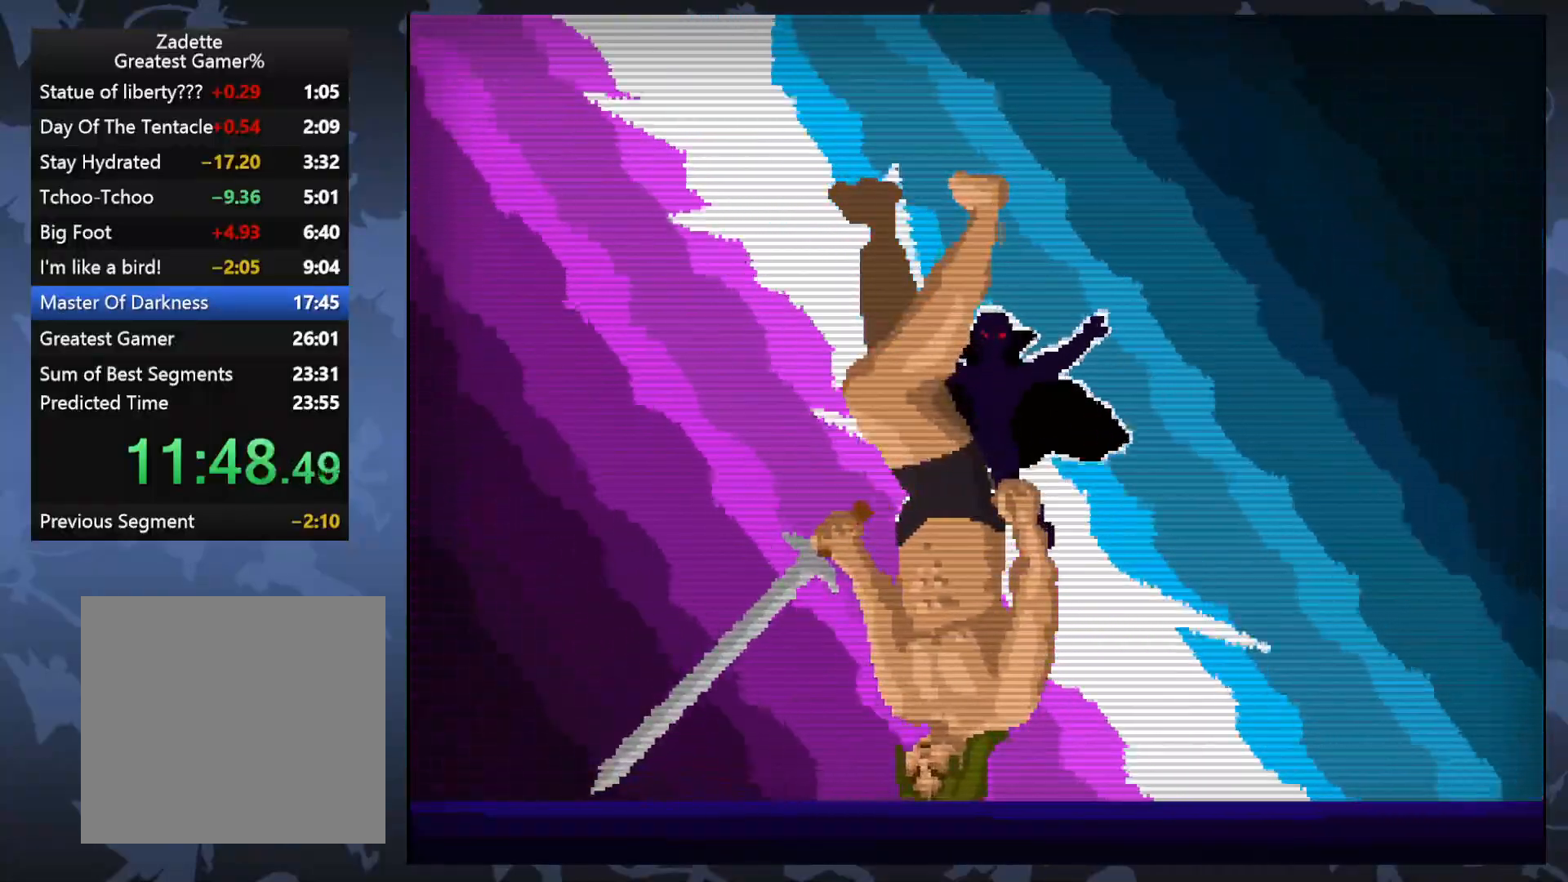
{"buttons": [], "events": []}
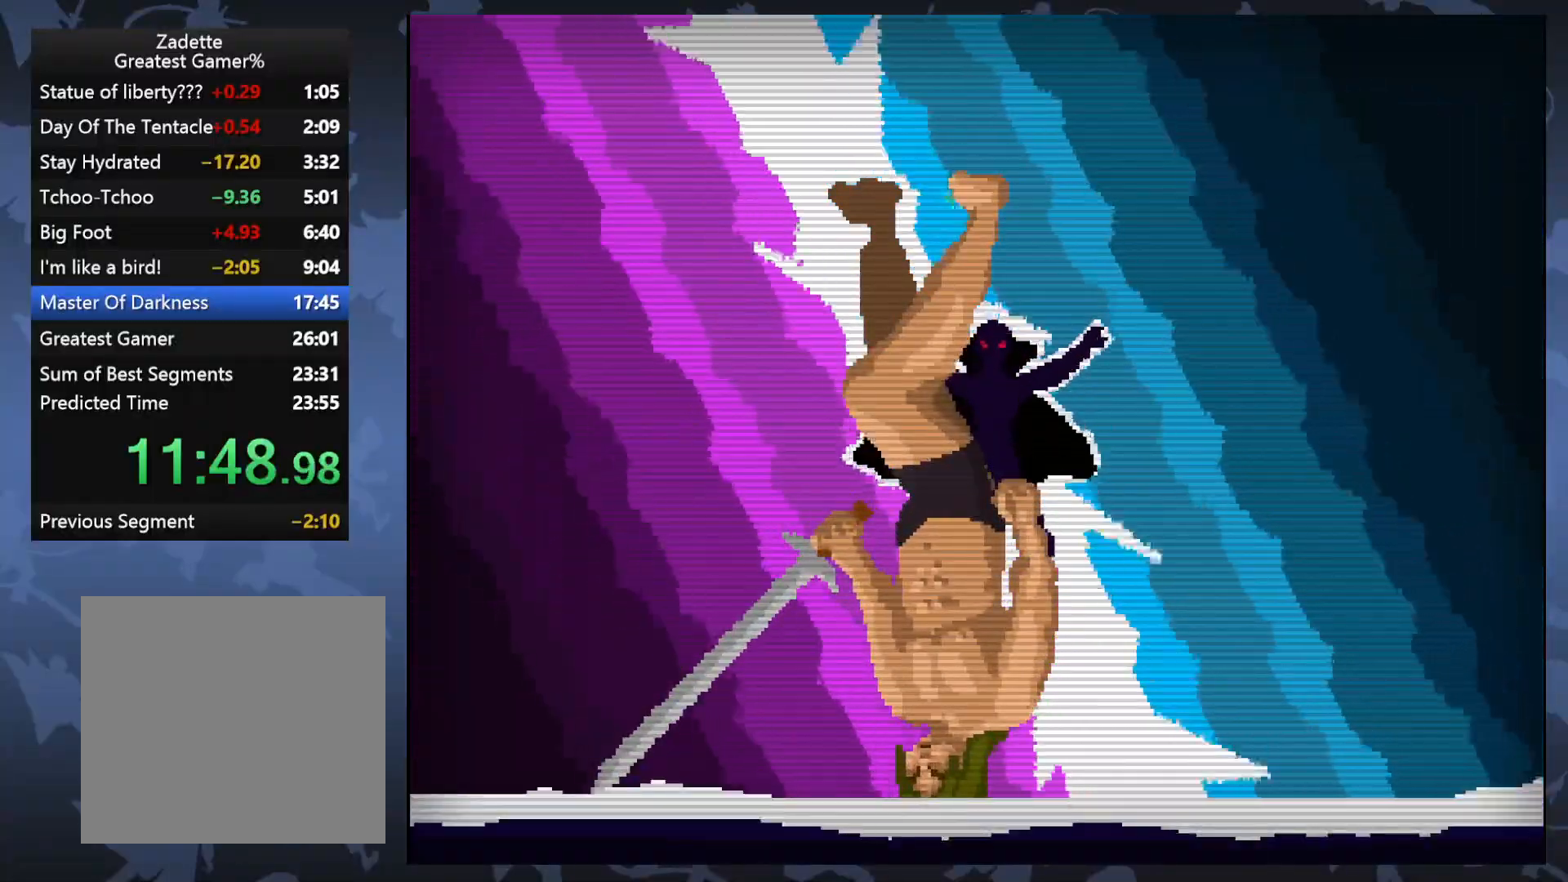
{"buttons": ["A", "DPAD_LEFT"], "events": [[50, "A", "down"], [417, "DPAD_LEFT", "down"]]}
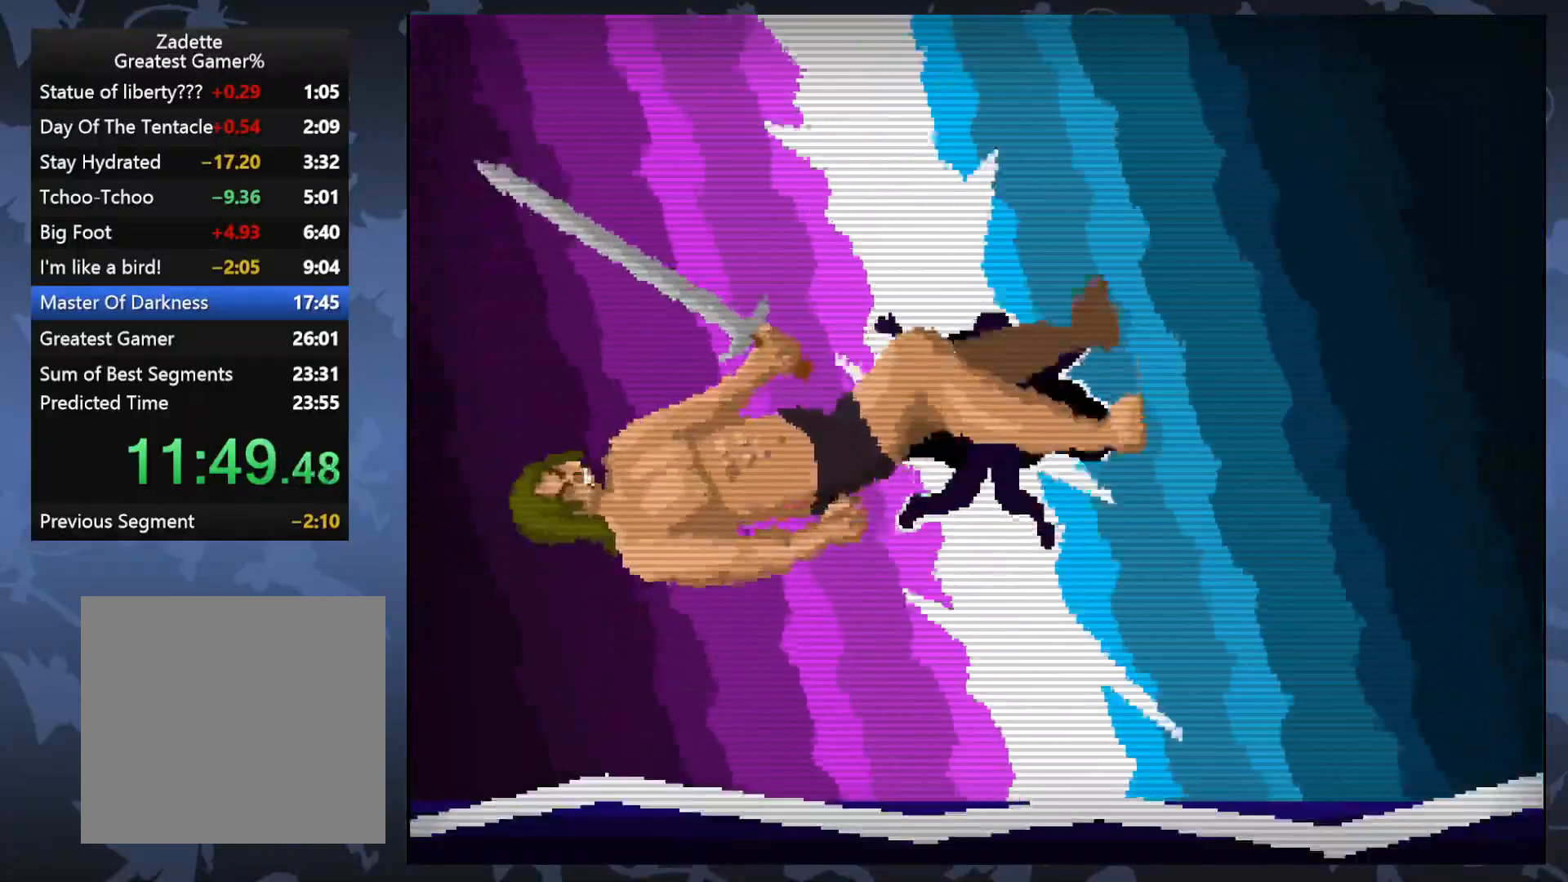
{"buttons": [], "events": [[67, "DPAD_LEFT", "up"], [233, "A", "up"]]}
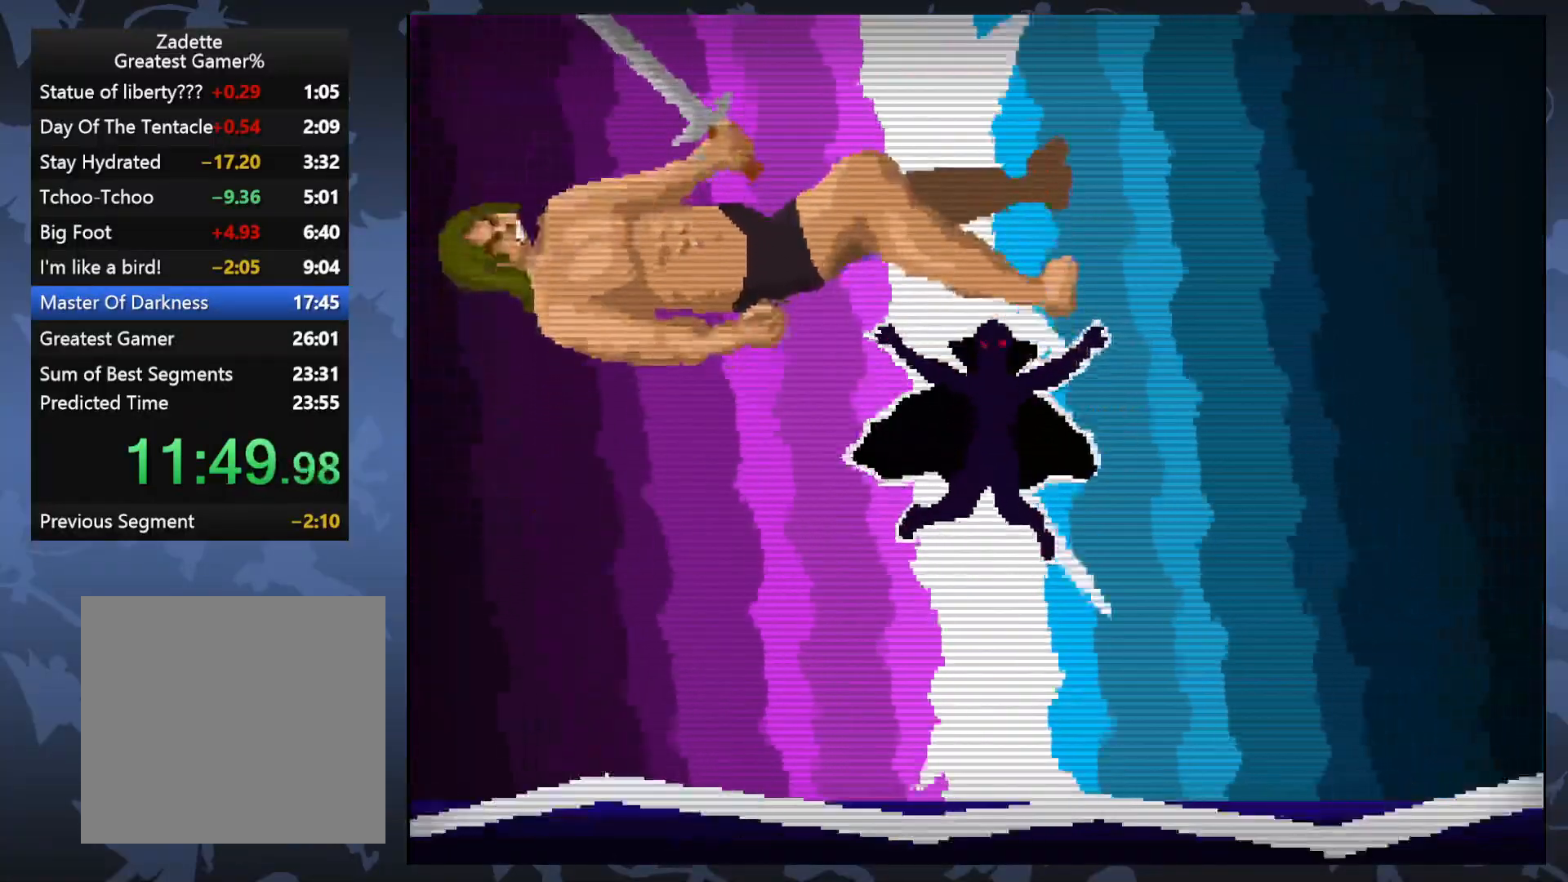
{"buttons": [], "events": [[117, "A", "down"], [483, "A", "up"]]}